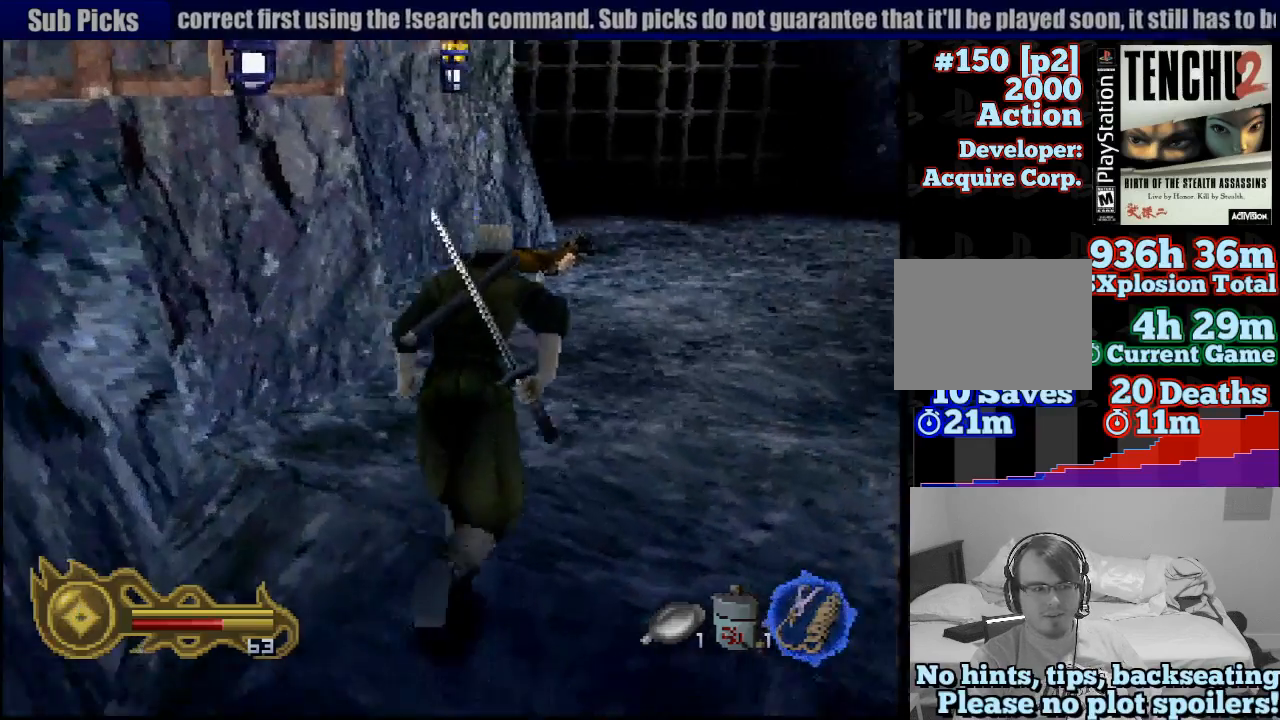
Gameplay with a controller (PlayStation layout); each line is a JSON object with the inputs held at the frame after it. "button_events" lists button changes between this image and that frame as [ms after this image, input, new state], when the widget could be followed in between (sticks are given only as held states). Not read: L3 R3 SELECT START.
{"buttons": ["R1"], "left_stick": "up-right", "right_stick": "center", "button_events": [[433, "R1", "down"]]}
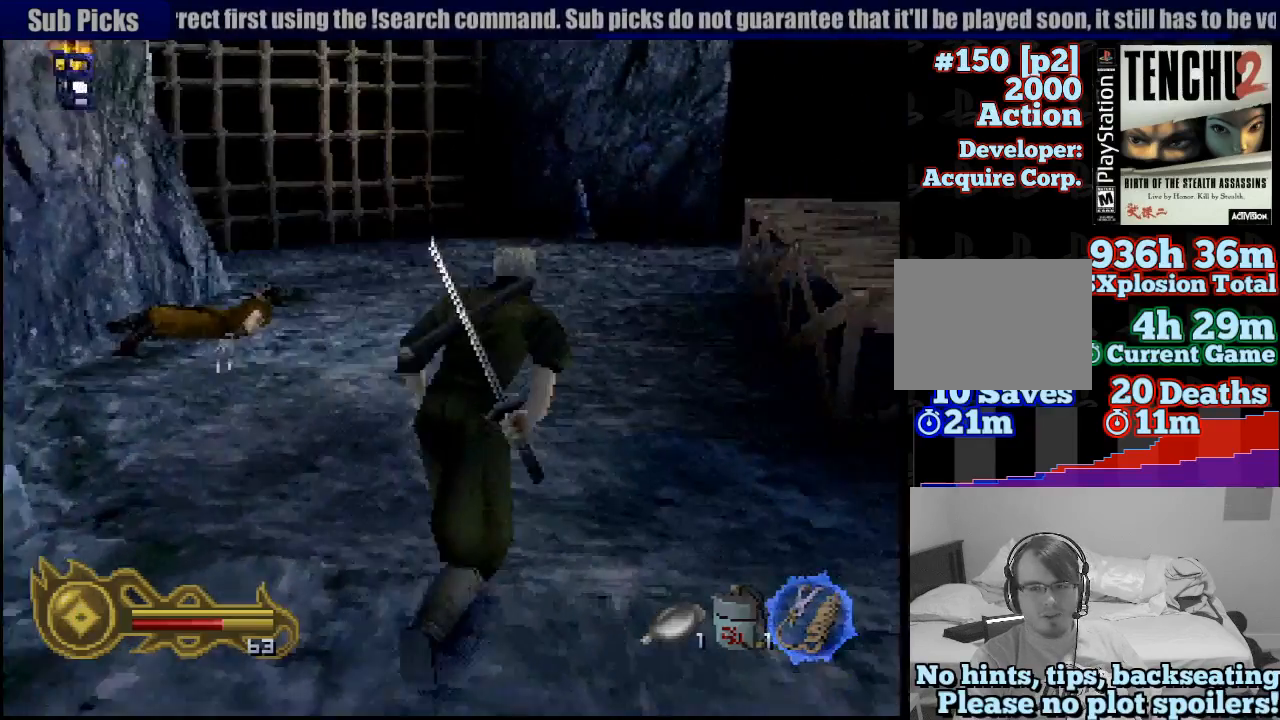
{"buttons": ["R1"], "left_stick": "center", "right_stick": "center", "button_events": []}
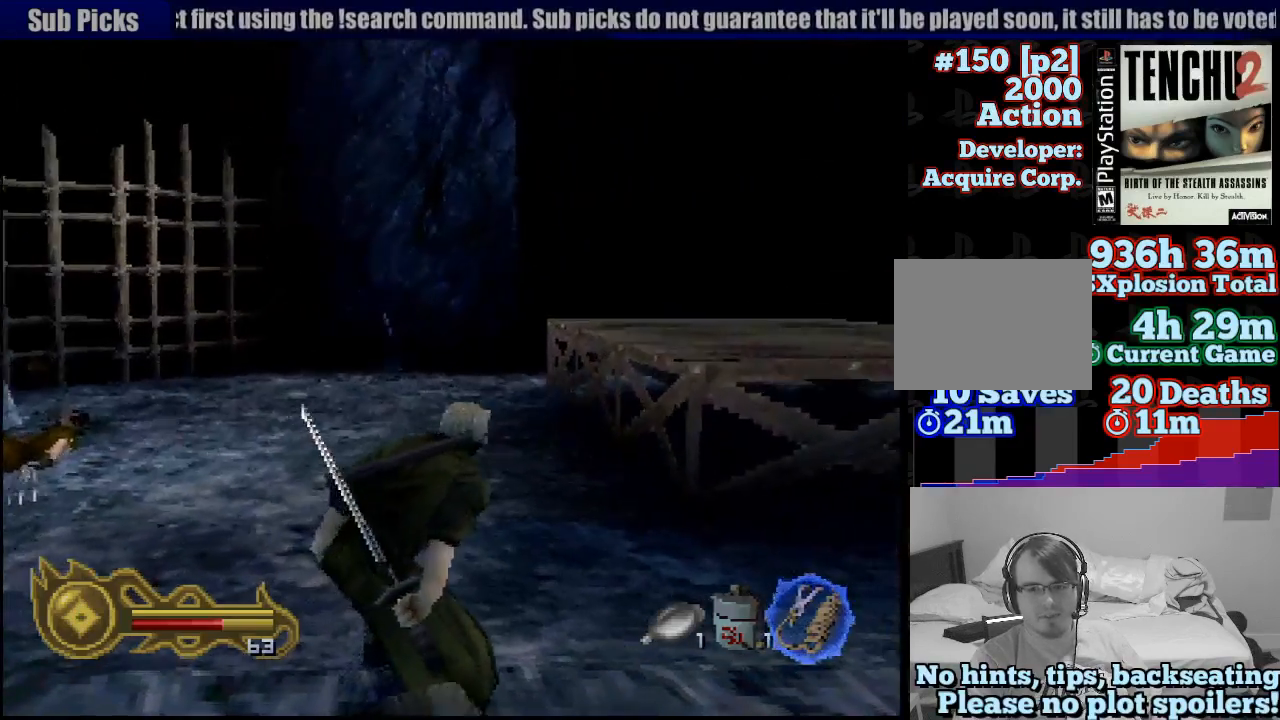
{"buttons": [], "left_stick": "right", "right_stick": "center", "button_events": [[33, "R1", "up"]]}
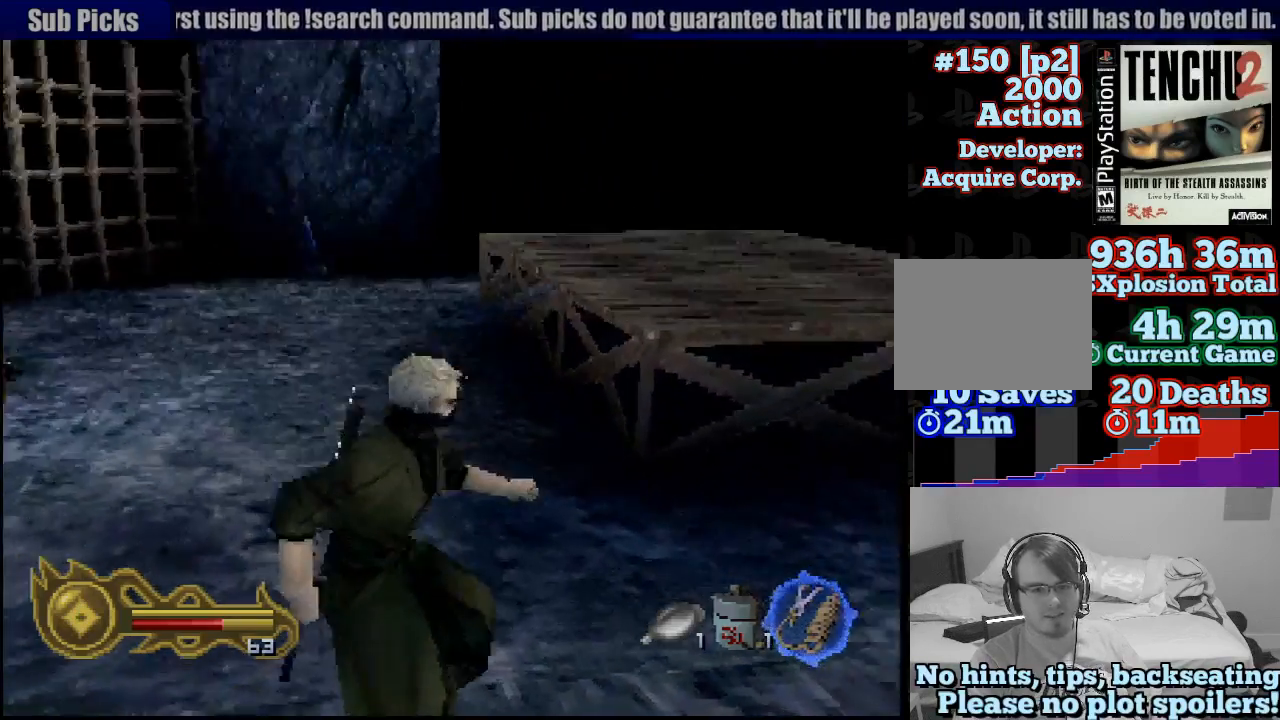
{"buttons": [], "left_stick": "center", "right_stick": "center", "button_events": []}
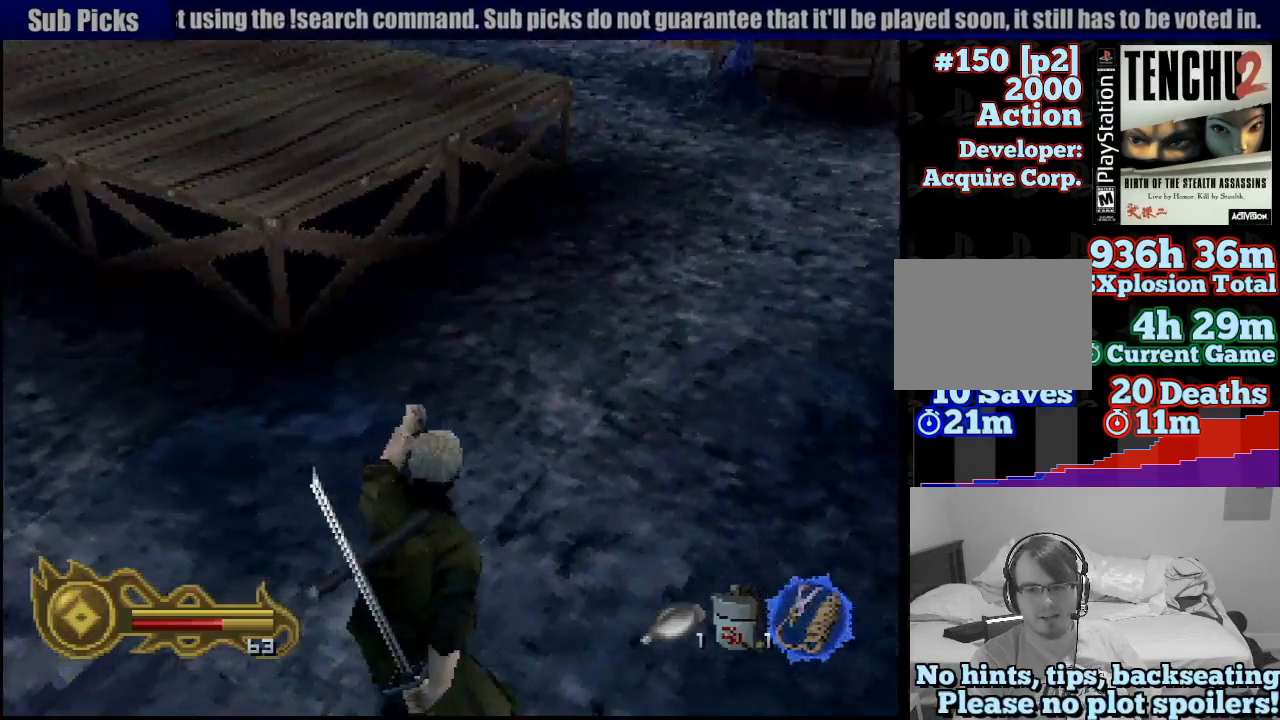
{"buttons": [], "left_stick": "up", "right_stick": "center", "button_events": []}
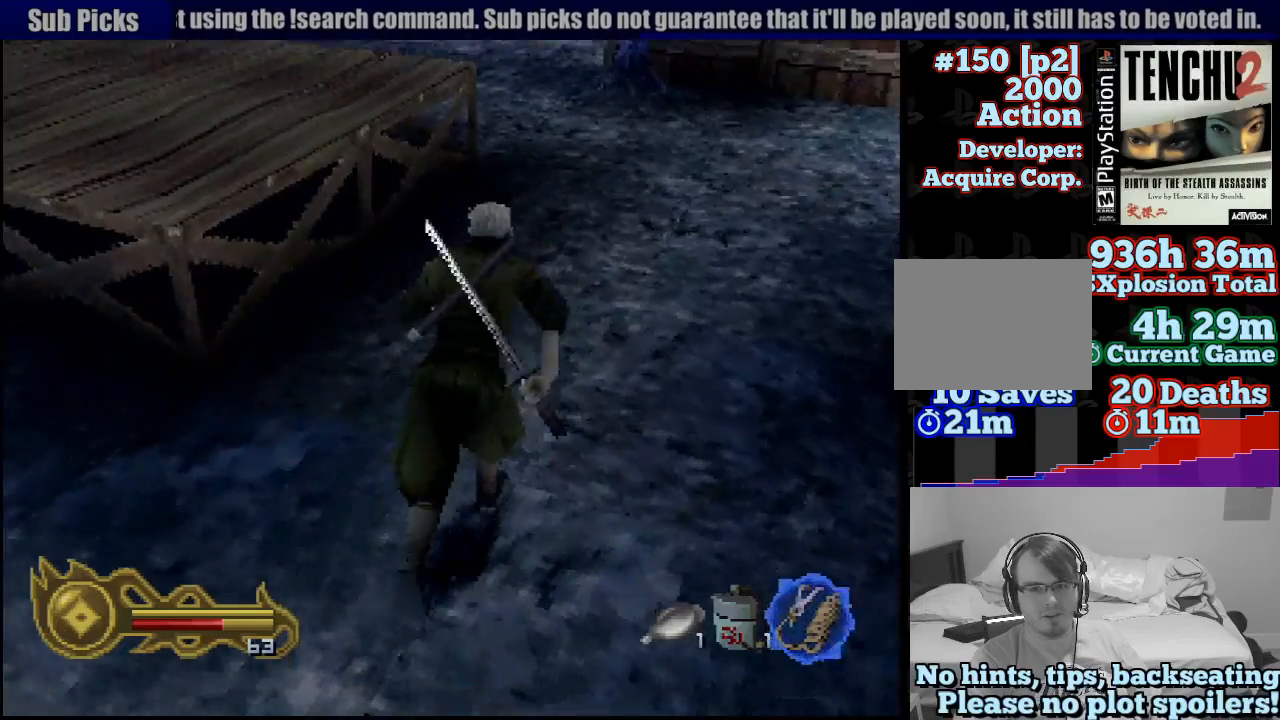
{"buttons": [], "left_stick": "up", "right_stick": "center", "button_events": []}
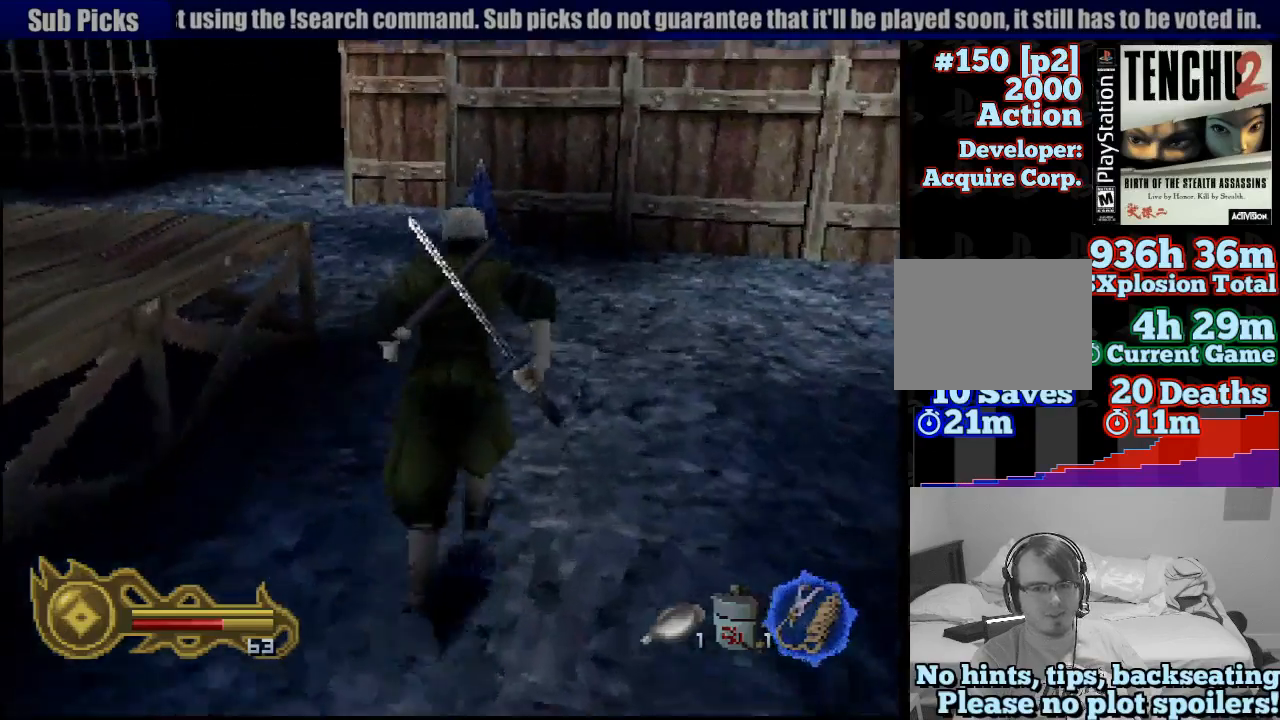
{"buttons": ["R1"], "left_stick": "up-left", "right_stick": "center", "button_events": [[433, "R1", "down"]]}
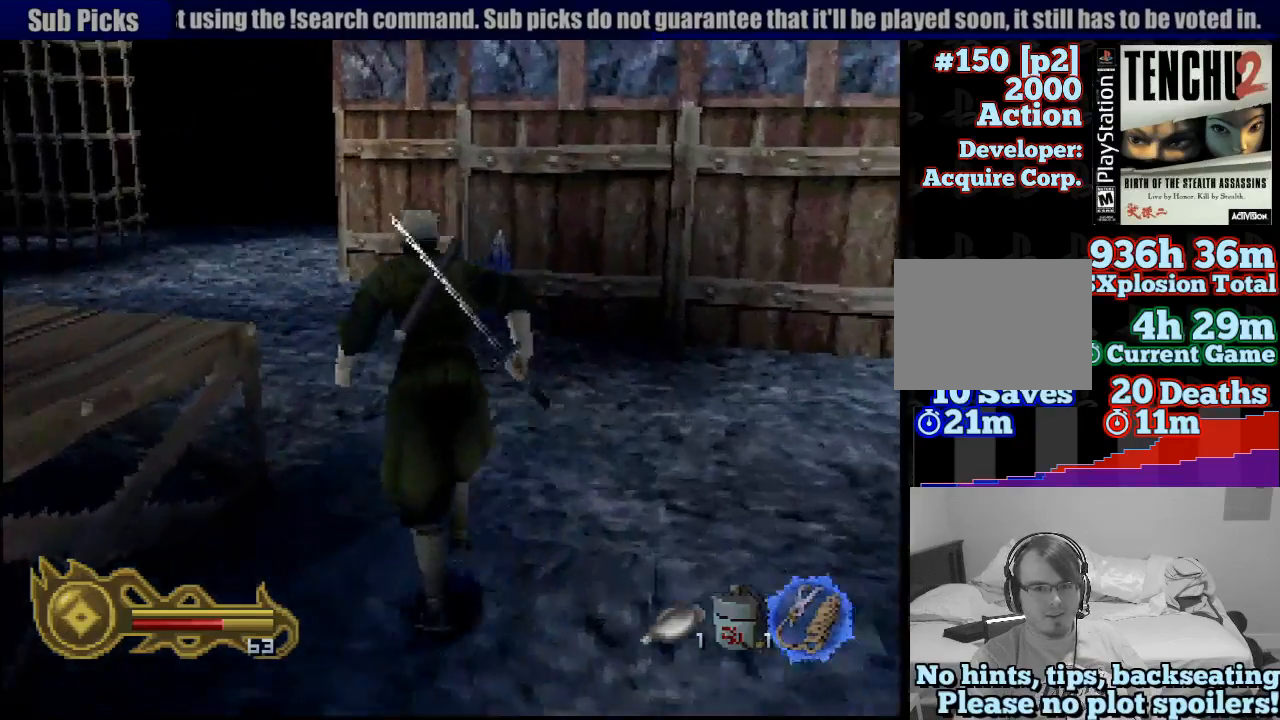
{"buttons": [], "left_stick": "up", "right_stick": "center", "button_events": [[17, "R1", "up"]]}
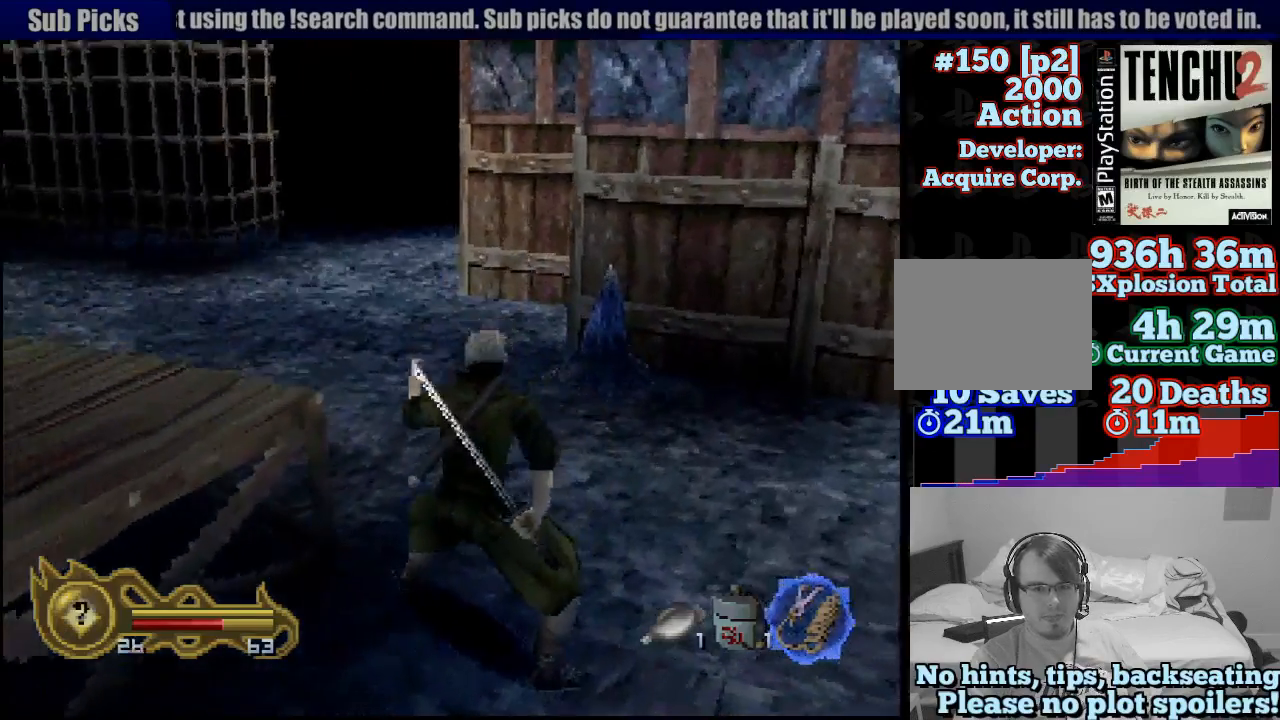
{"buttons": [], "left_stick": "up-left", "right_stick": "center", "button_events": []}
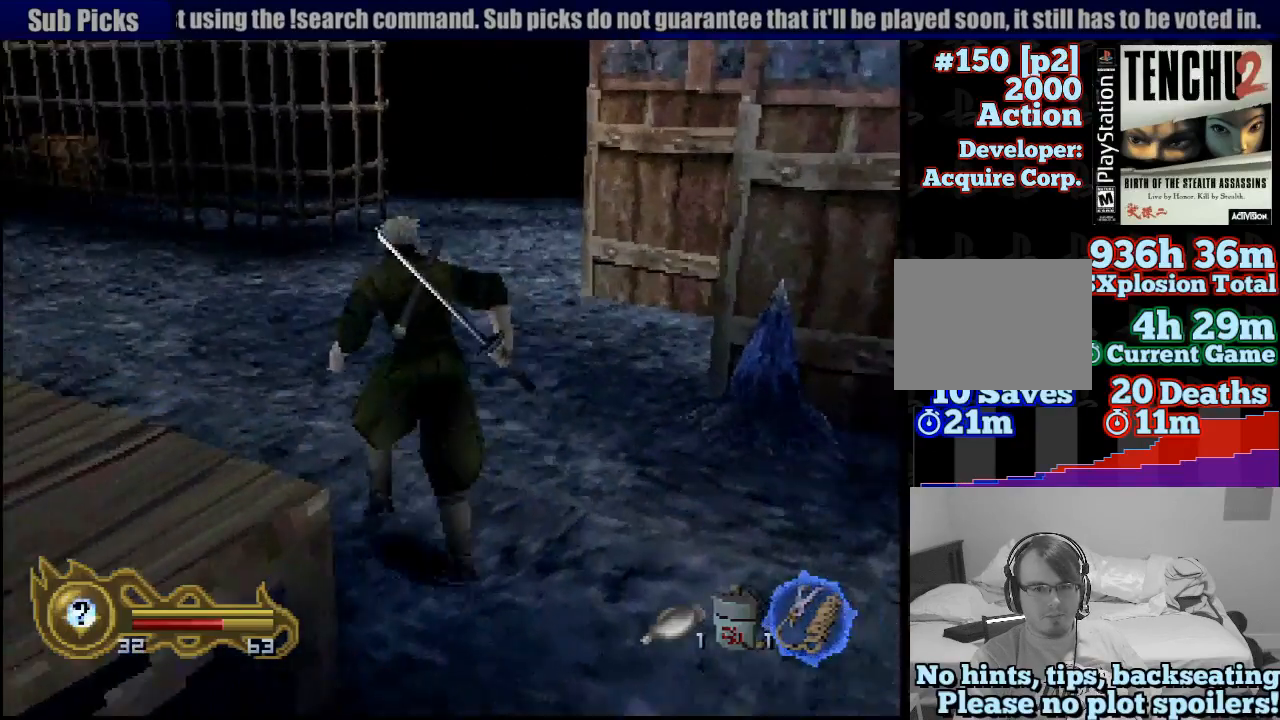
{"buttons": [], "left_stick": "up-right", "right_stick": "center", "button_events": []}
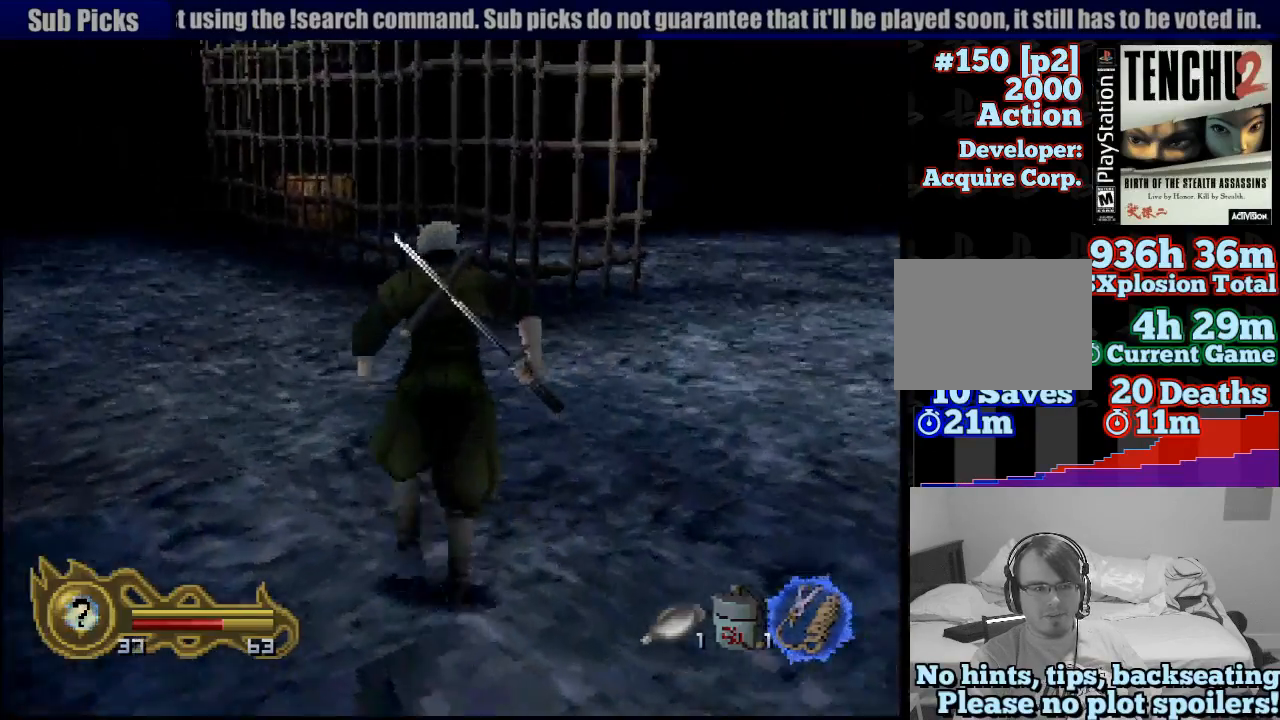
{"buttons": [], "left_stick": "center", "right_stick": "center", "button_events": [[100, "R1", "down"], [483, "R1", "up"]]}
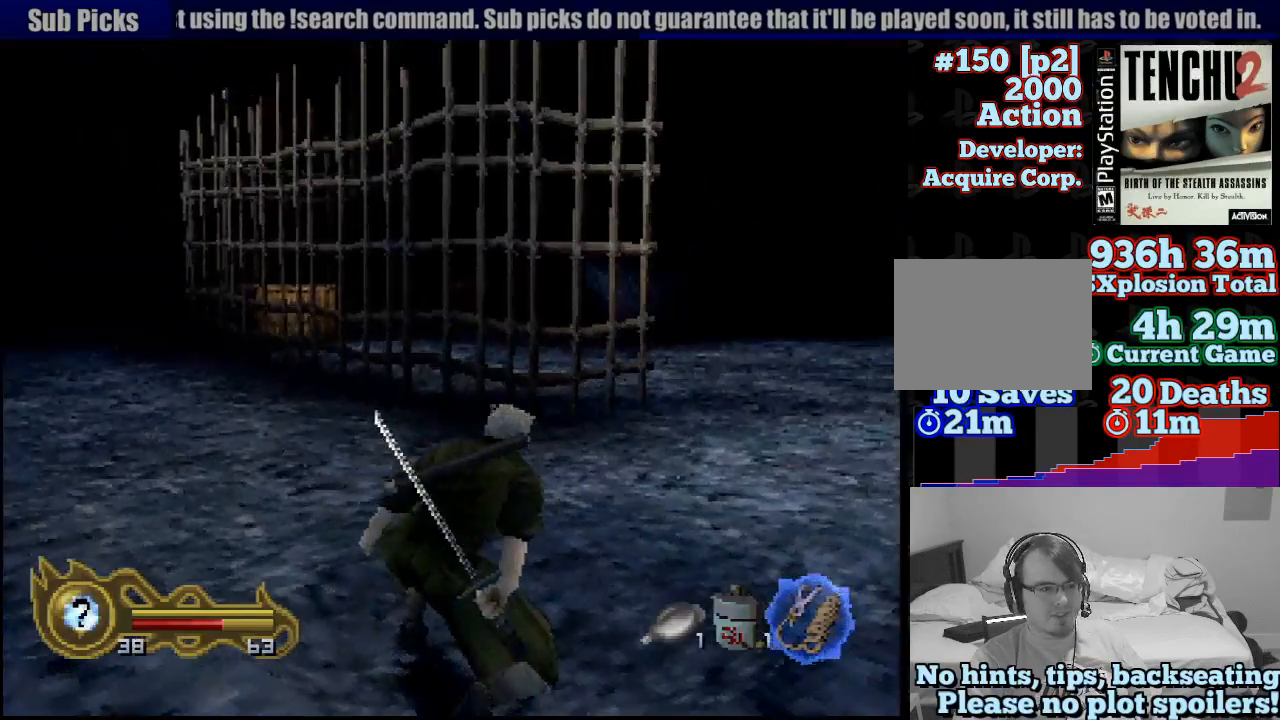
{"buttons": [], "left_stick": "right", "right_stick": "center", "button_events": []}